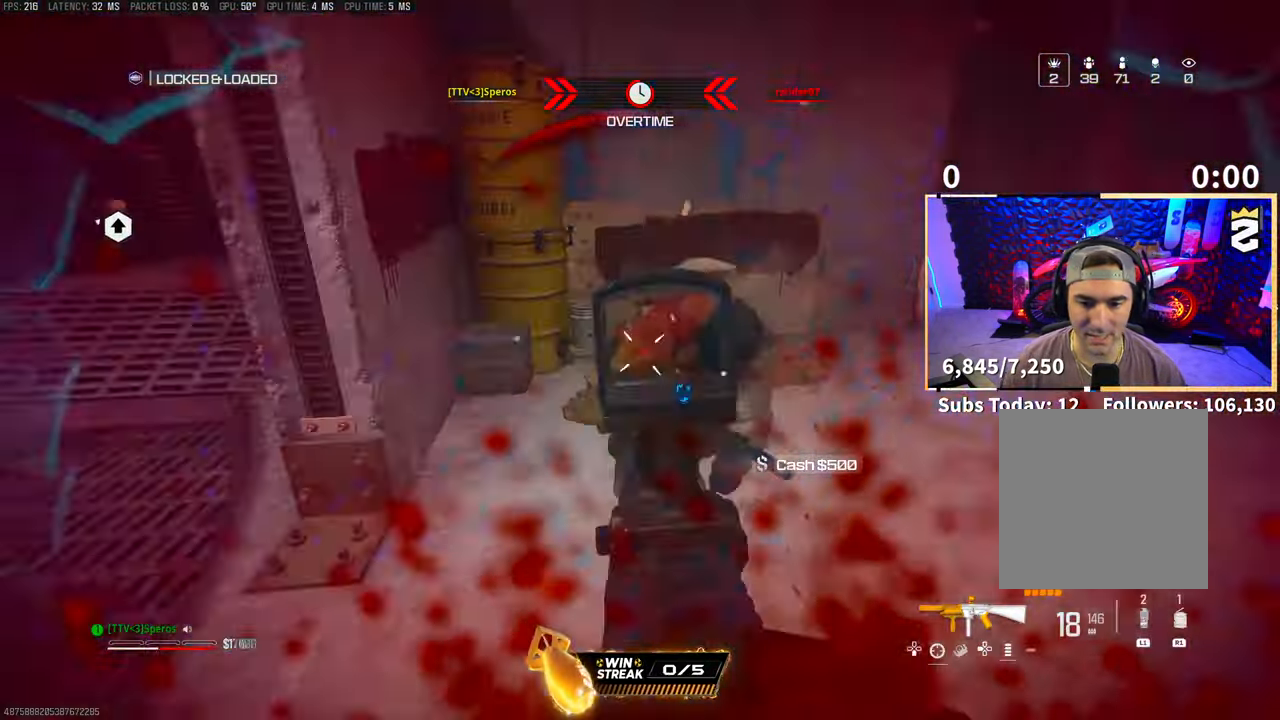
Gameplay with a controller (PlayStation layout); each line is a JSON object with the inputs held at the frame after it. "events" lists button and stick changes between this image and that frame as [ms after this image, input, new state], when the widget could be followed in between. Not read: R3.
{"buttons": [], "left_stick": "left", "right_stick": "up", "events": [[33, "CROSS", "down"], [150, "CROSS", "up"], [150, "right_stick", "down"], [200, "right_stick", "down-right"], [300, "CROSS", "down"], [350, "L2", "up"], [383, "right_stick", "up-right"], [450, "CROSS", "up"], [450, "right_stick", "up"], [483, "R2", "up"]]}
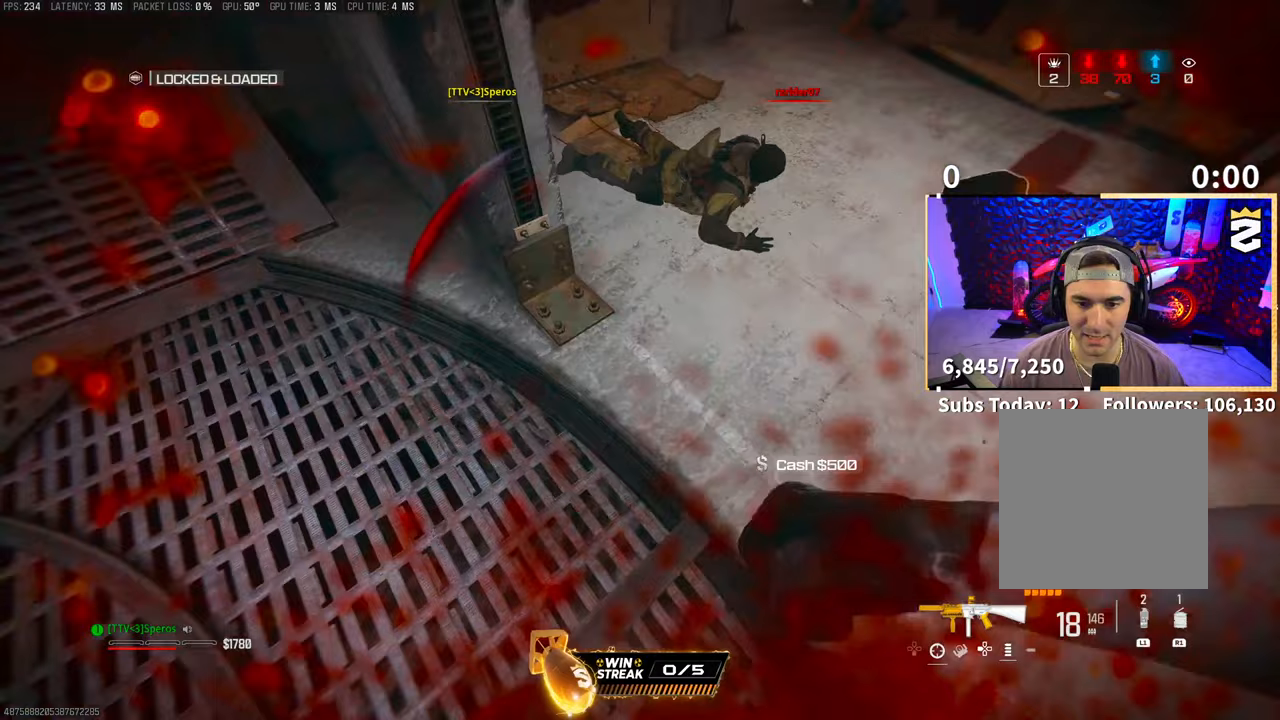
{"buttons": [], "left_stick": "up-right", "right_stick": "up-right", "events": [[50, "left_stick", "center"], [100, "left_stick", "up-right"], [133, "right_stick", "right"], [300, "right_stick", "center"], [433, "right_stick", "right"], [483, "right_stick", "up-right"]]}
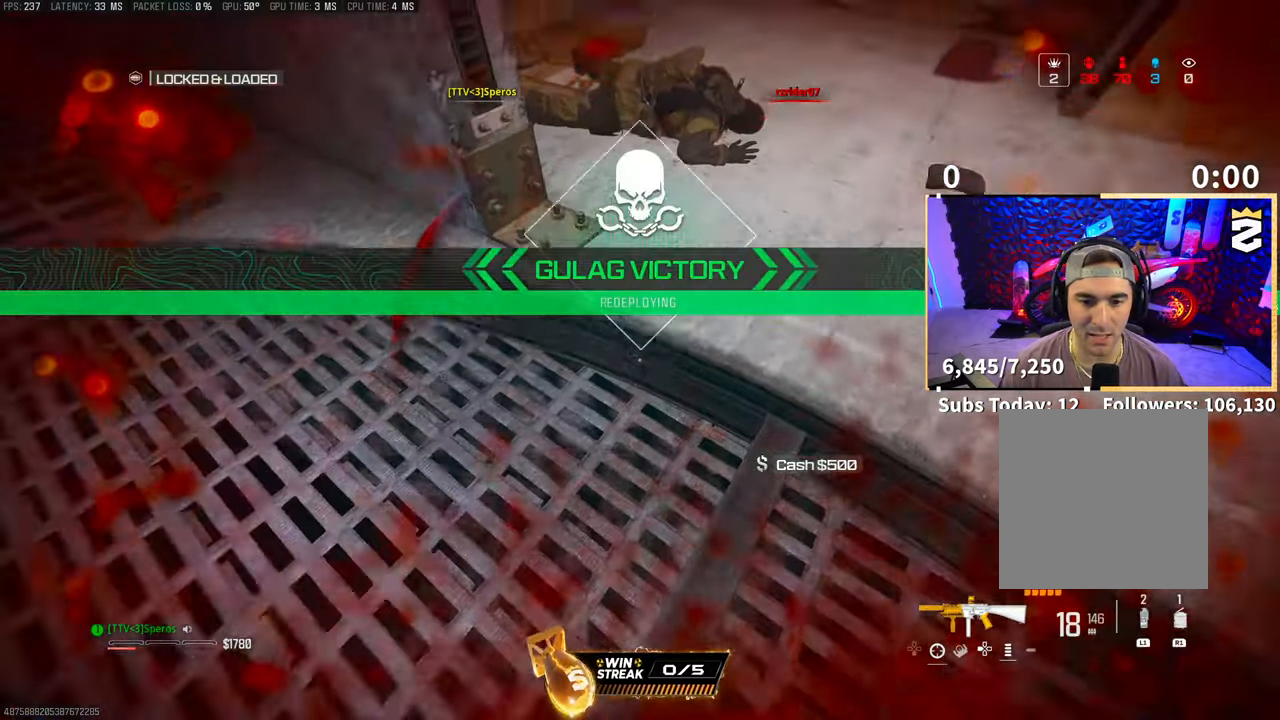
{"buttons": ["SQUARE"], "left_stick": "up-left", "right_stick": "left", "events": [[350, "L3", "down"], [400, "left_stick", "up"], [450, "SQUARE", "down"], [450, "right_stick", "left"], [483, "L3", "up"], [500, "left_stick", "up-left"]]}
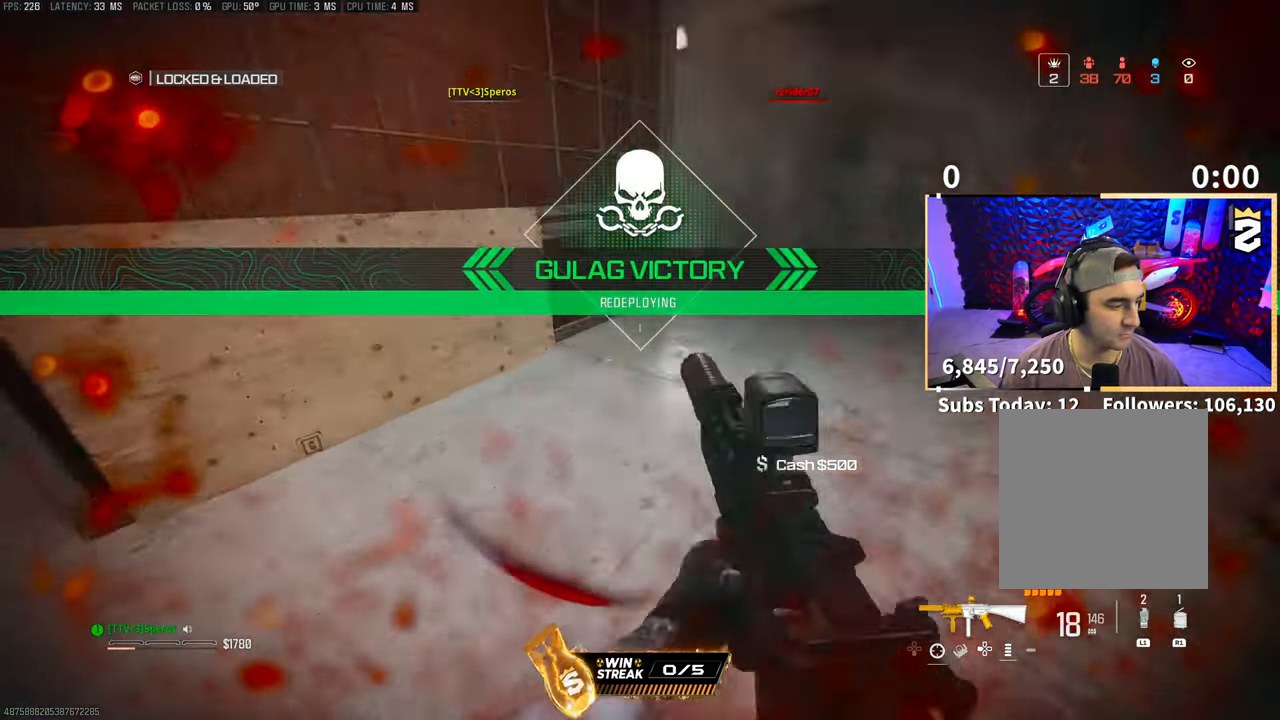
{"buttons": ["L3"], "left_stick": "up", "right_stick": "up-right", "events": [[50, "SQUARE", "up"], [300, "right_stick", "center"], [350, "left_stick", "up"], [450, "L3", "down"], [483, "right_stick", "up-right"]]}
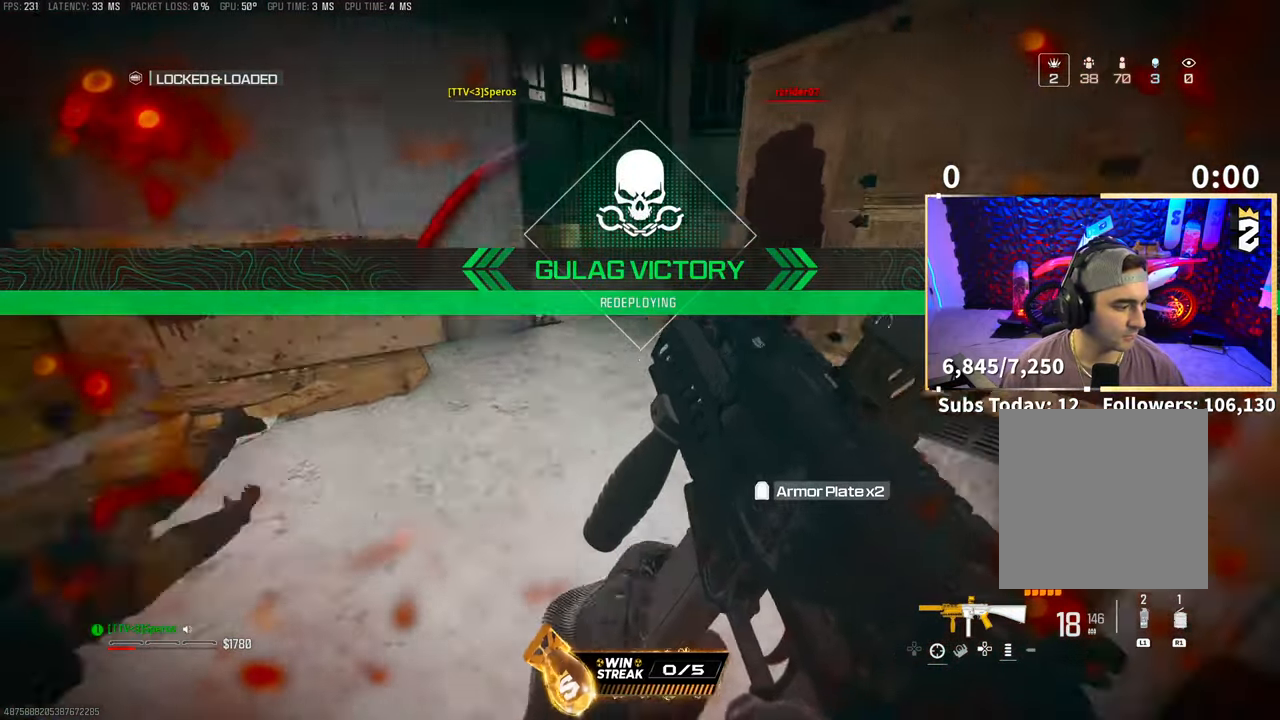
{"buttons": [], "left_stick": "up", "right_stick": "center", "events": [[83, "right_stick", "center"], [100, "L3", "up"], [350, "CROSS", "down"], [500, "CROSS", "up"]]}
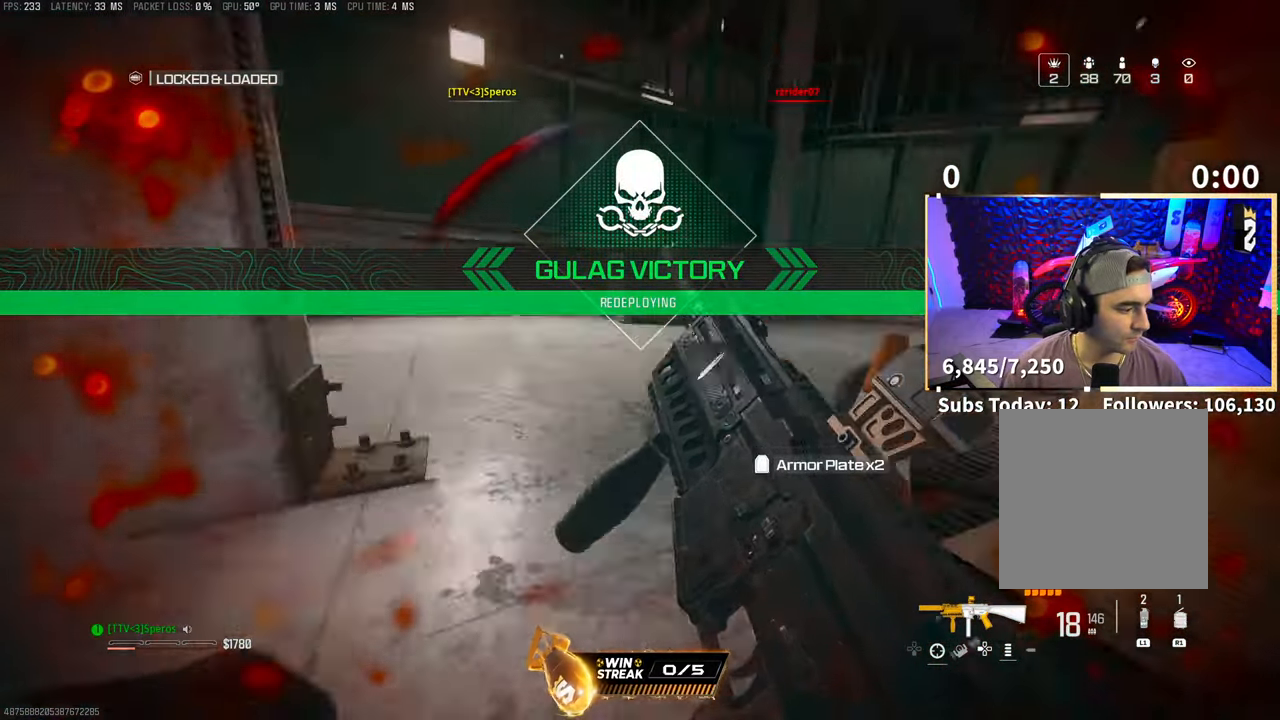
{"buttons": [], "left_stick": "up", "right_stick": "left", "events": [[100, "L3", "down"], [150, "right_stick", "left"], [250, "L3", "up"], [300, "right_stick", "center"], [333, "L3", "down"], [400, "right_stick", "left"], [450, "L3", "up"]]}
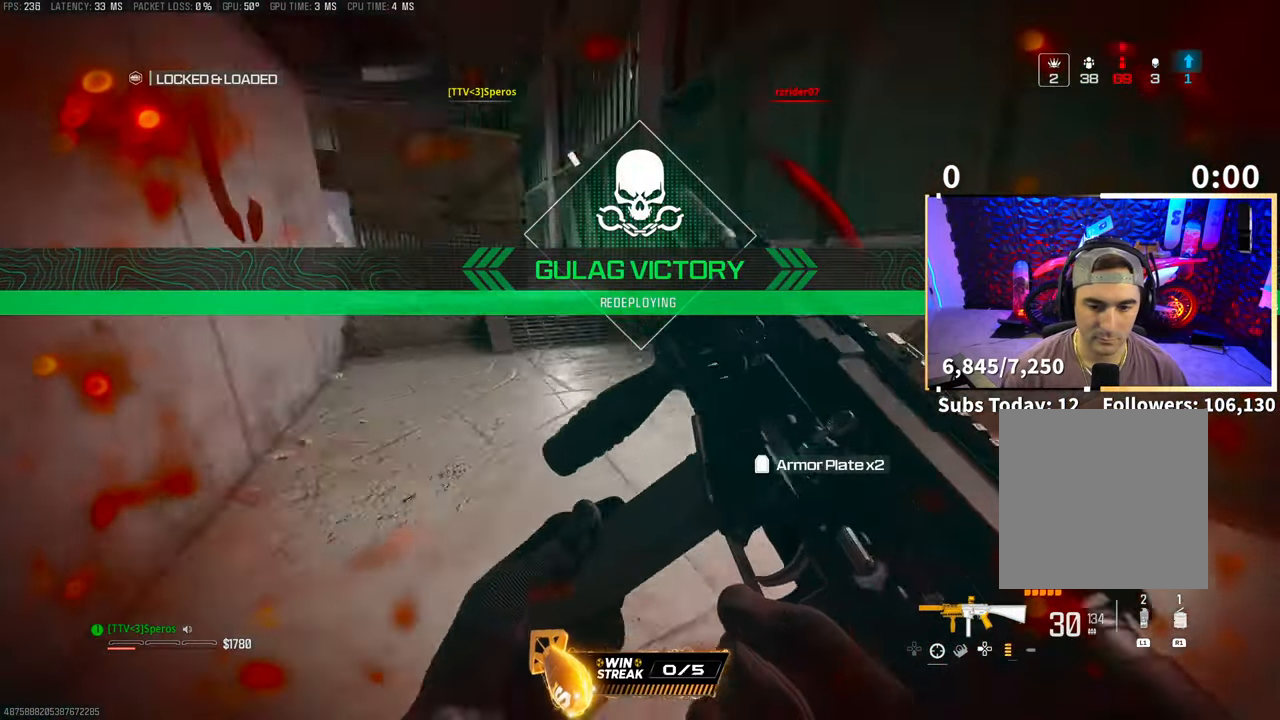
{"buttons": ["TRIANGLE"], "left_stick": "up", "right_stick": "center", "events": [[50, "right_stick", "center"], [100, "CROSS", "down"], [200, "TRIANGLE", "down"], [233, "right_stick", "left"], [250, "CROSS", "up"], [350, "right_stick", "center"]]}
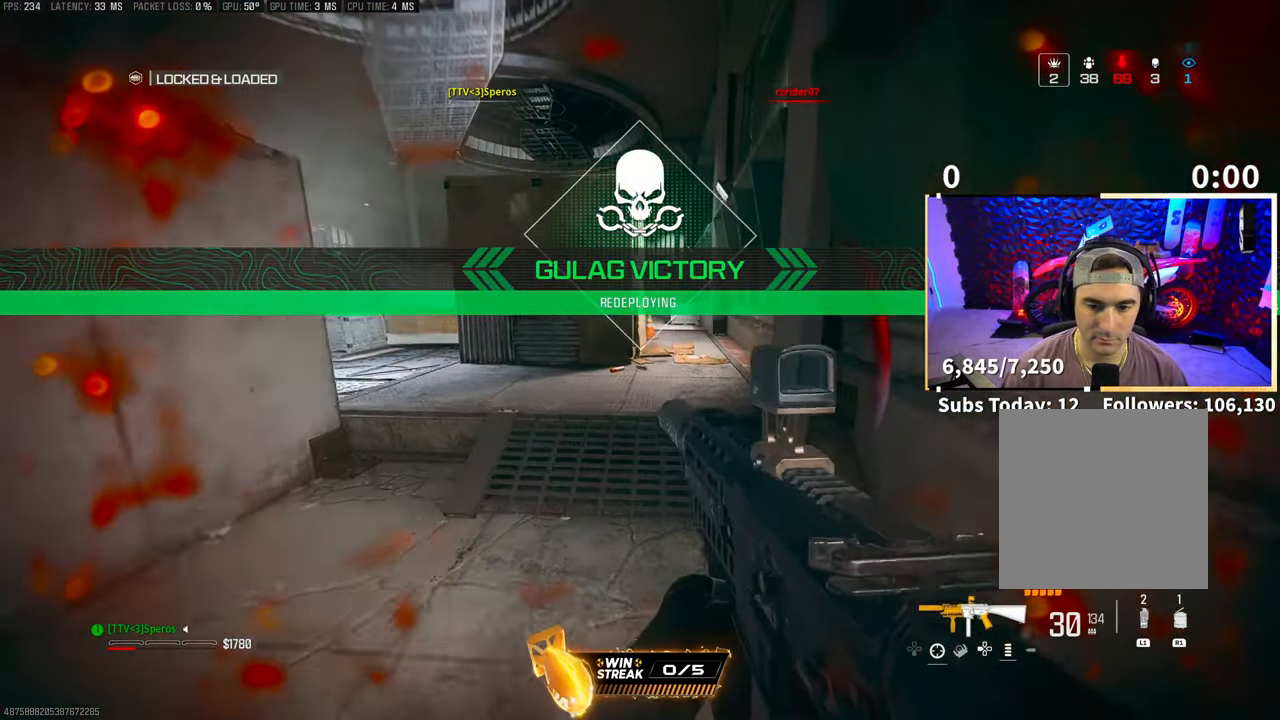
{"buttons": [], "left_stick": "up", "right_stick": "center", "events": [[83, "L3", "down"], [100, "right_stick", "left"], [200, "L3", "up"], [300, "right_stick", "center"], [333, "TRIANGLE", "up"]]}
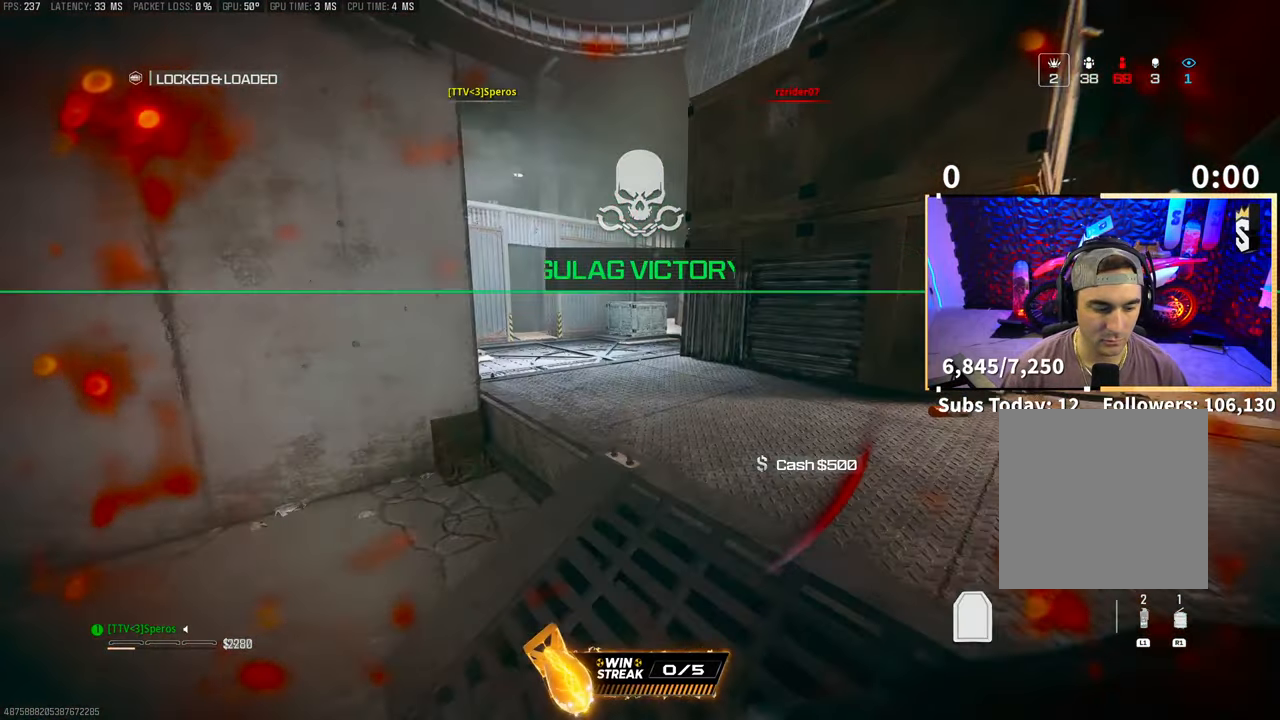
{"buttons": [], "left_stick": "up", "right_stick": "center", "events": []}
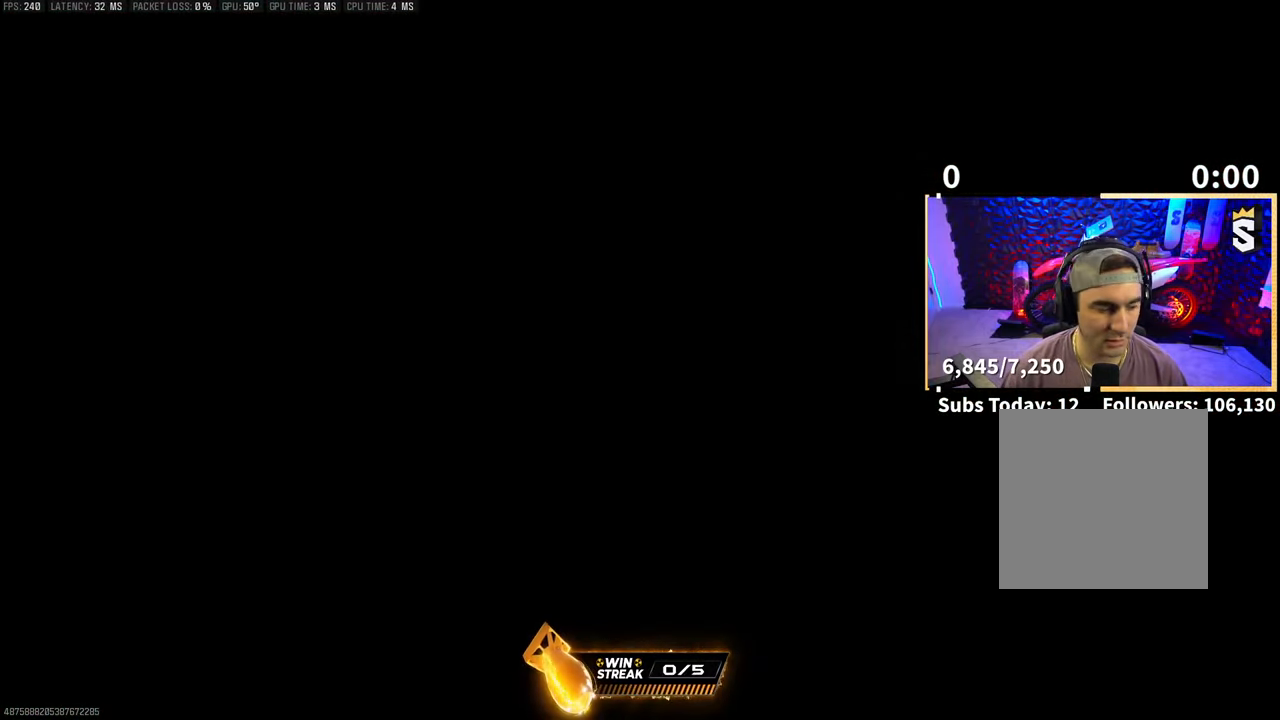
{"buttons": [], "left_stick": "up", "right_stick": "center", "events": [[83, "CROSS", "down"], [200, "left_stick", "center"], [233, "CROSS", "up"], [333, "left_stick", "up"]]}
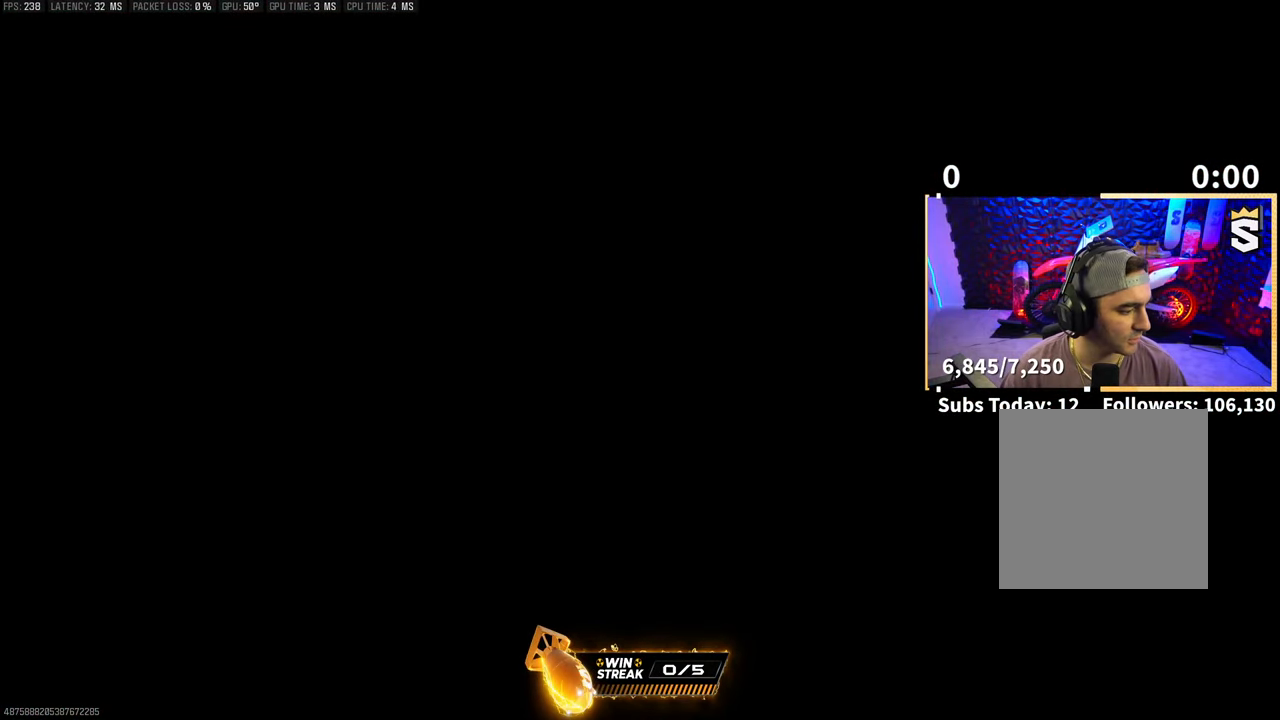
{"buttons": [], "left_stick": "up", "right_stick": "center", "events": []}
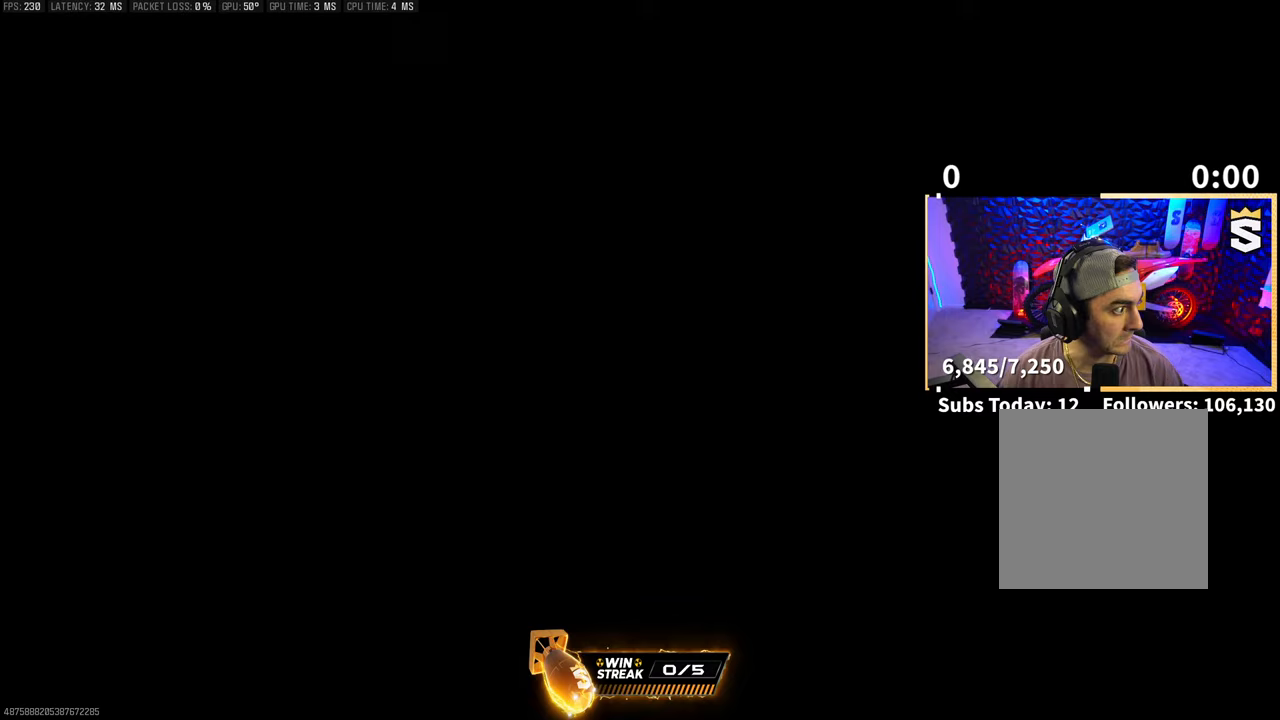
{"buttons": [], "left_stick": "up", "right_stick": "down-right", "events": [[200, "left_stick", "center"], [333, "left_stick", "up"], [333, "right_stick", "down-right"]]}
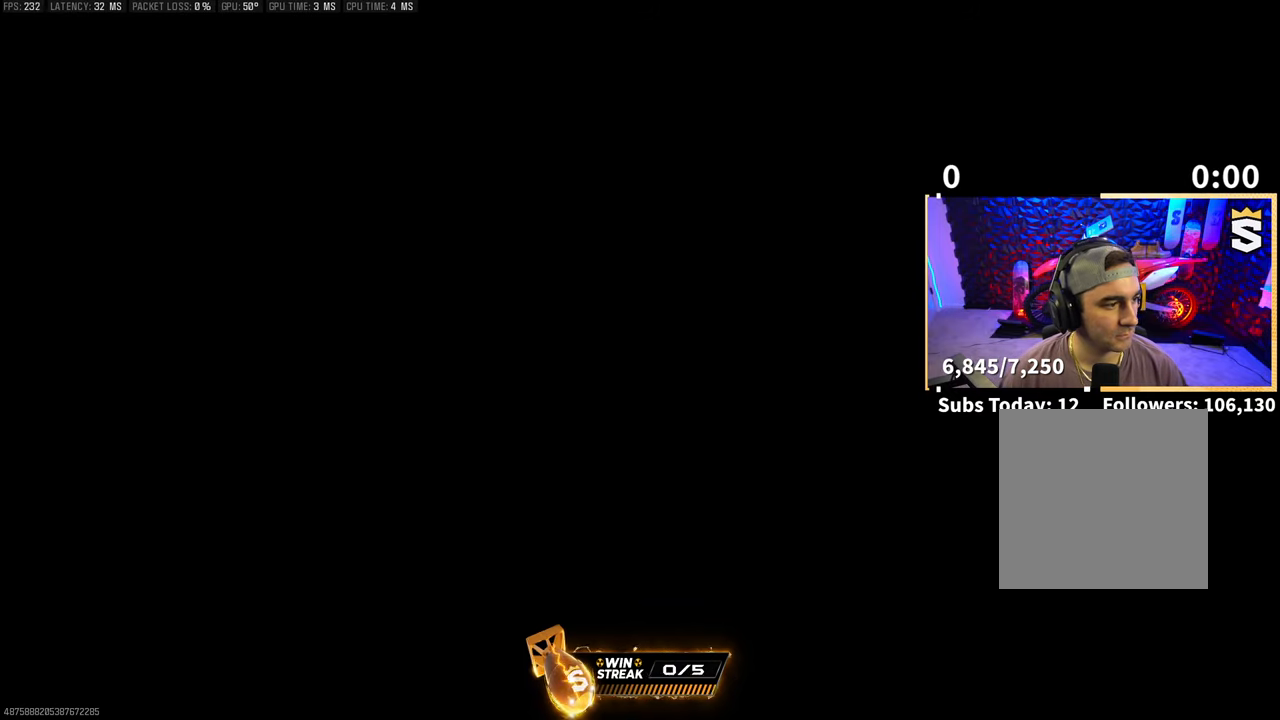
{"buttons": ["CROSS"], "left_stick": "up", "right_stick": "down-right", "events": [[83, "CROSS", "down"], [133, "right_stick", "right"], [200, "CROSS", "up"], [300, "CROSS", "down"], [400, "right_stick", "down-right"], [433, "CROSS", "up"], [500, "CROSS", "down"]]}
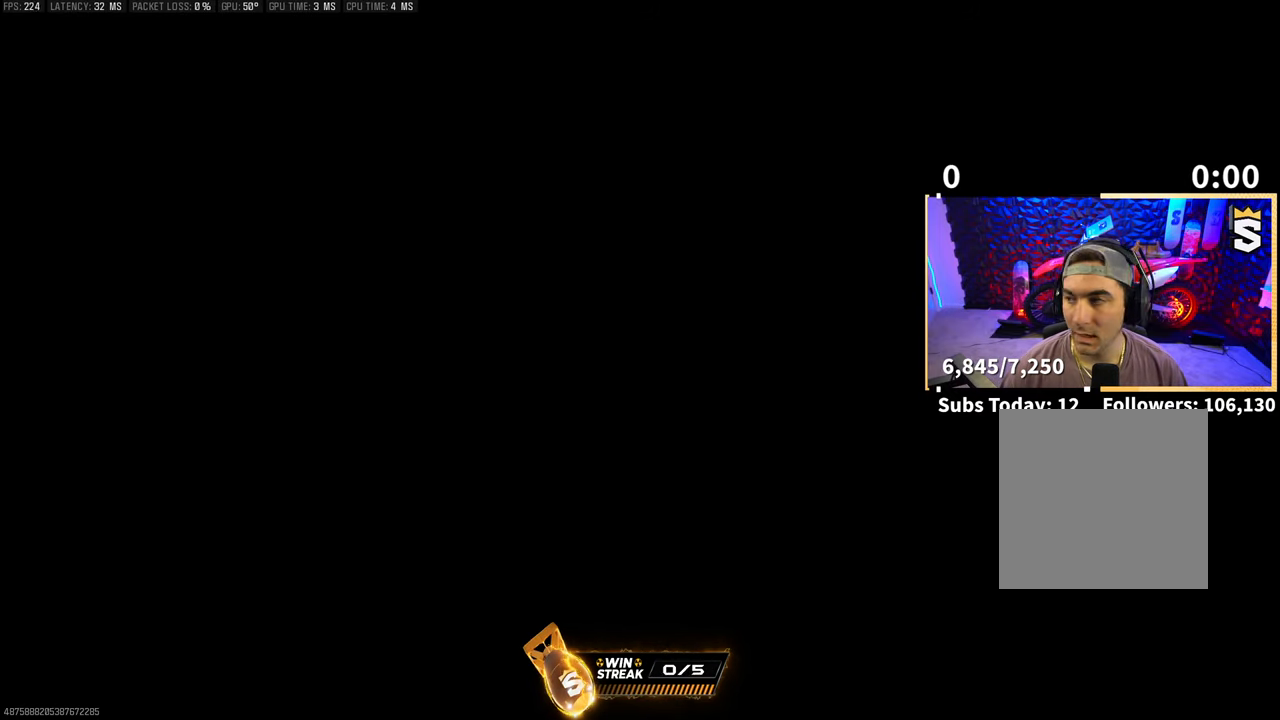
{"buttons": [], "left_stick": "up", "right_stick": "down", "events": [[100, "CROSS", "up"], [100, "right_stick", "down"], [200, "CROSS", "down"], [300, "CROSS", "up"], [383, "CROSS", "down"], [500, "CROSS", "up"]]}
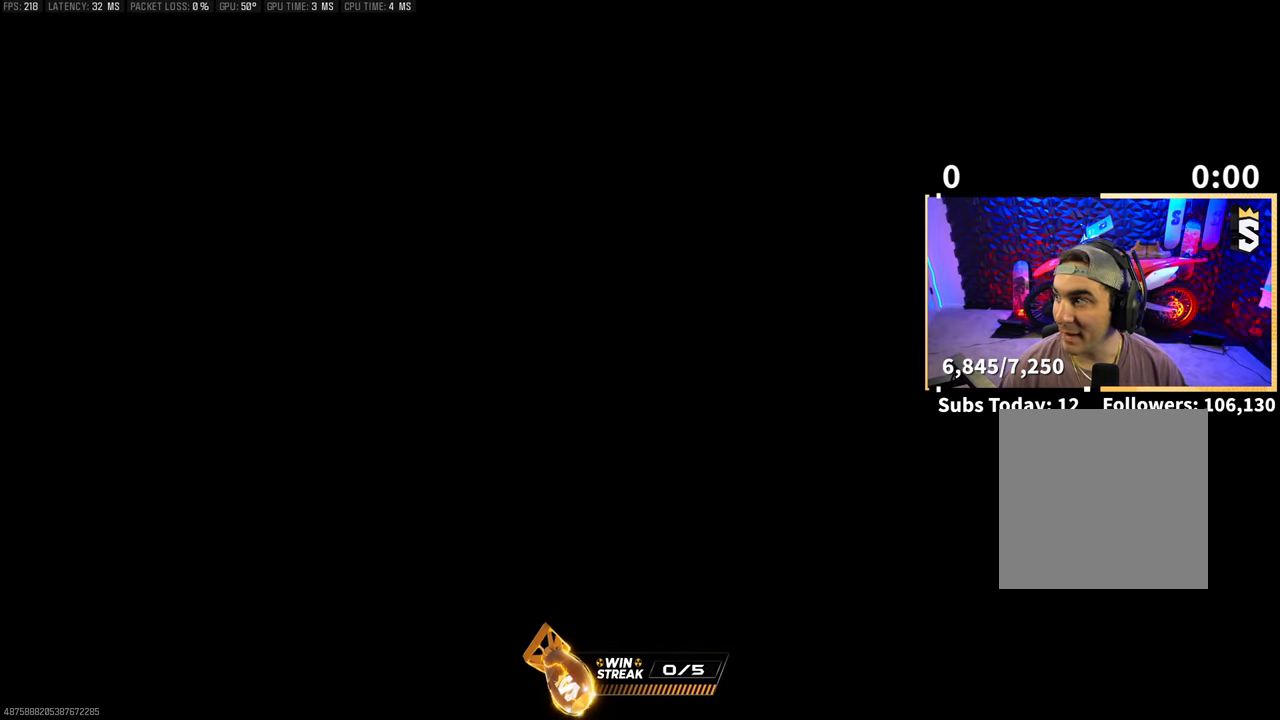
{"buttons": [], "left_stick": "up", "right_stick": "down", "events": [[83, "CROSS", "down"], [200, "CROSS", "up"], [300, "CROSS", "down"], [383, "CROSS", "up"]]}
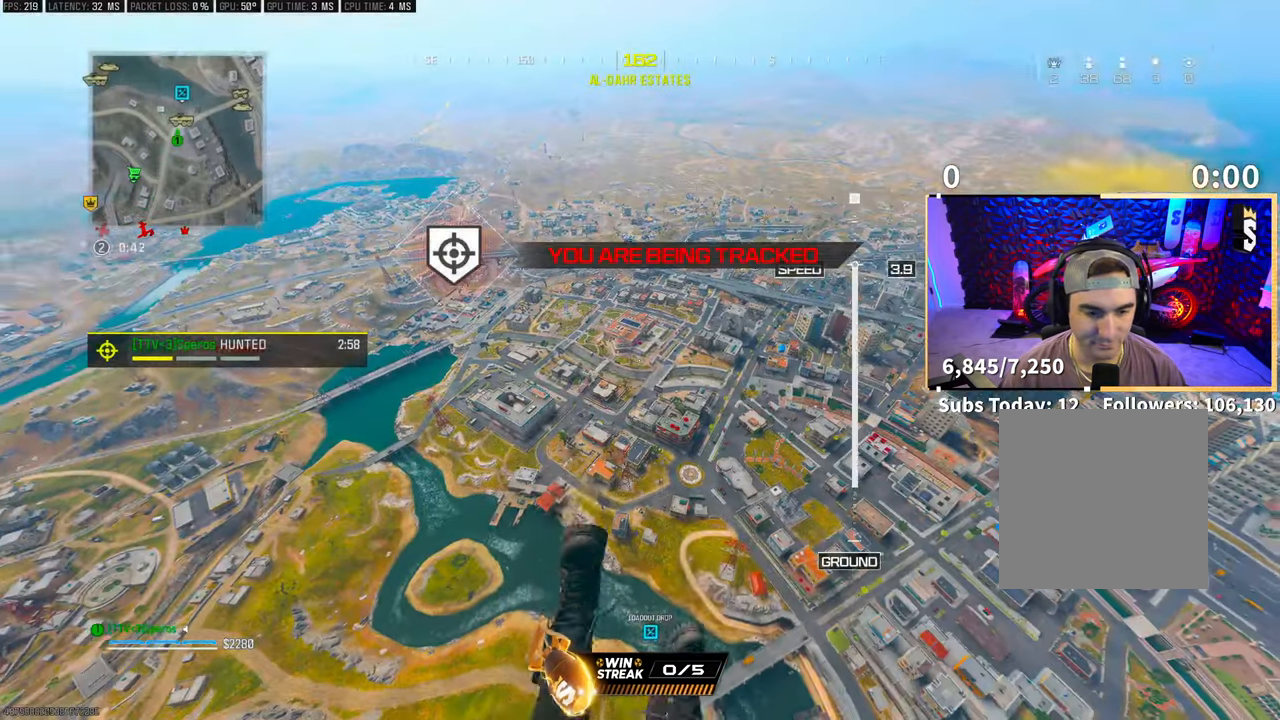
{"buttons": [], "left_stick": "up-left", "right_stick": "down-right", "events": [[133, "left_stick", "up-left"], [200, "right_stick", "down-right"]]}
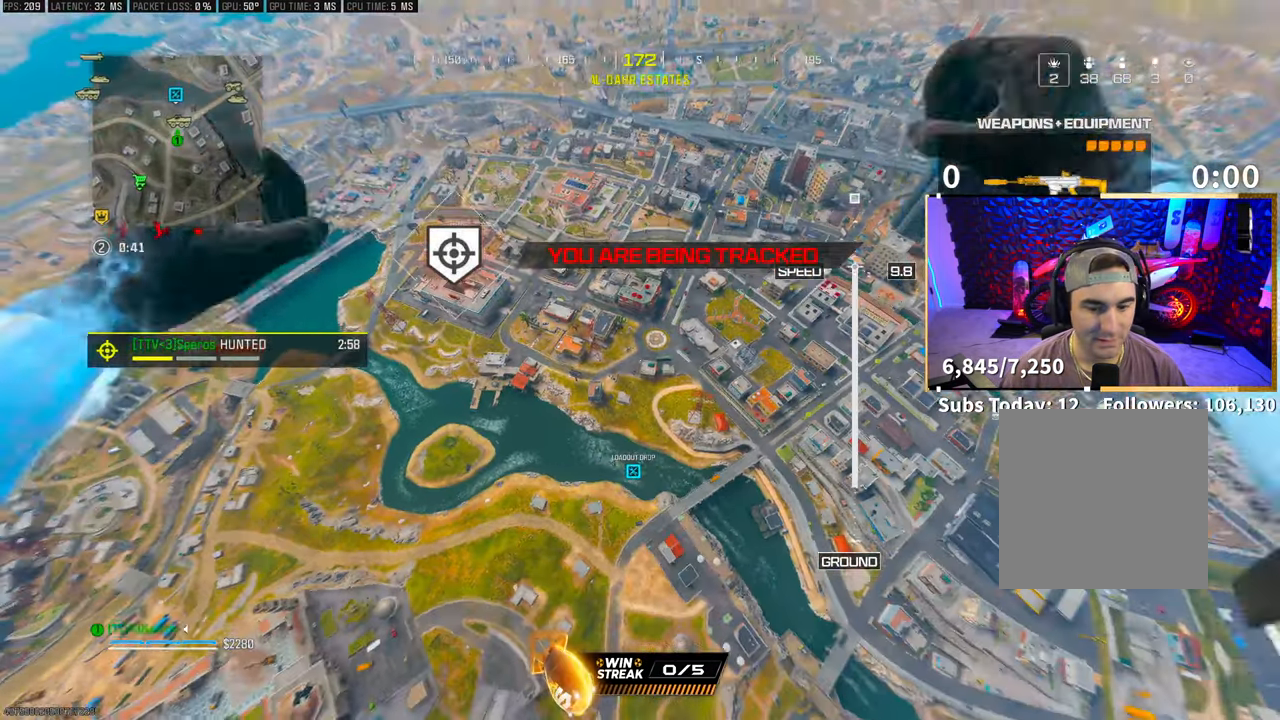
{"buttons": [], "left_stick": "up-left", "right_stick": "down-right", "events": []}
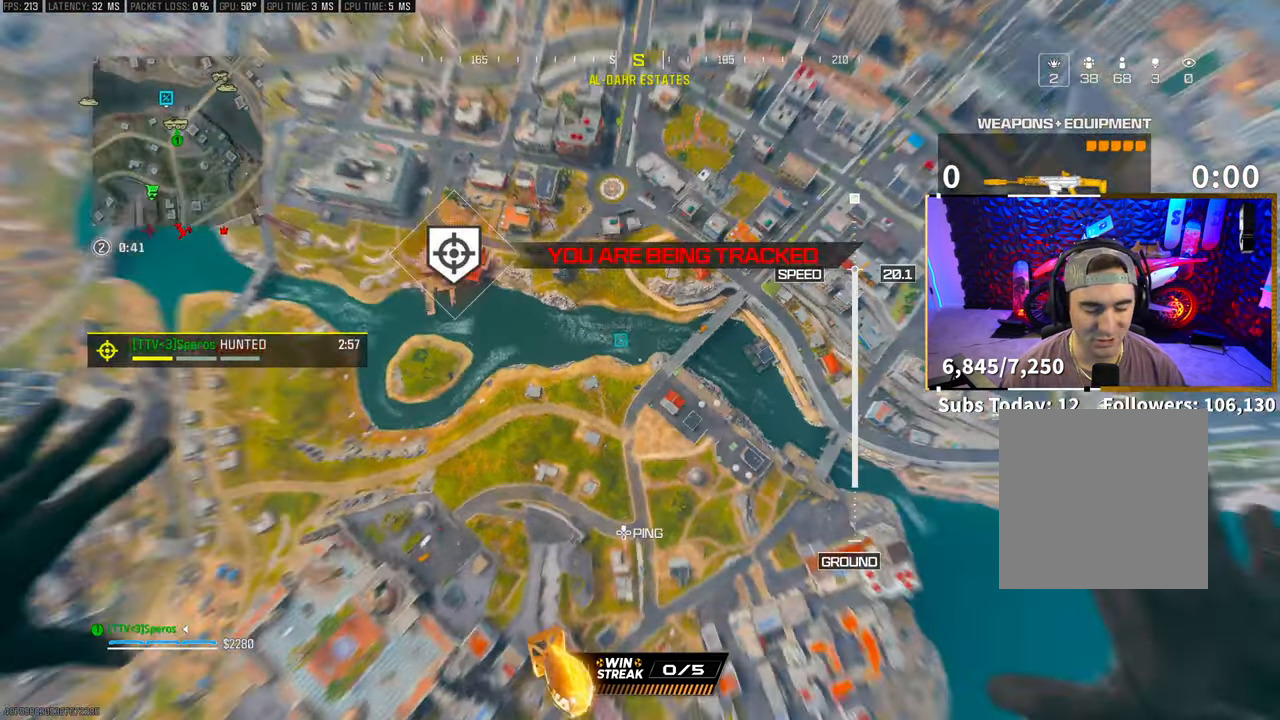
{"buttons": [], "left_stick": "up-left", "right_stick": "down-right", "events": [[183, "left_stick", "center"], [183, "right_stick", "center"], [300, "left_stick", "up-left"], [350, "right_stick", "down-right"]]}
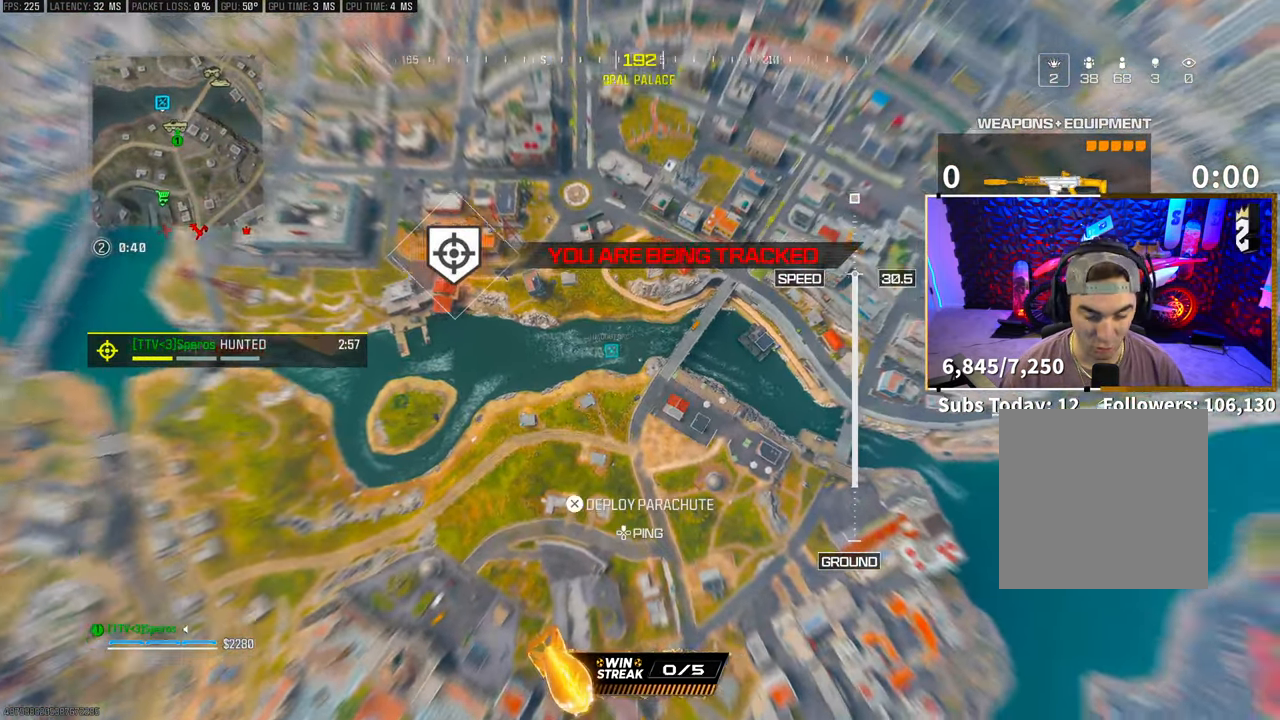
{"buttons": [], "left_stick": "down-left", "right_stick": "right", "events": [[150, "right_stick", "right"], [300, "left_stick", "left"], [483, "left_stick", "down-left"]]}
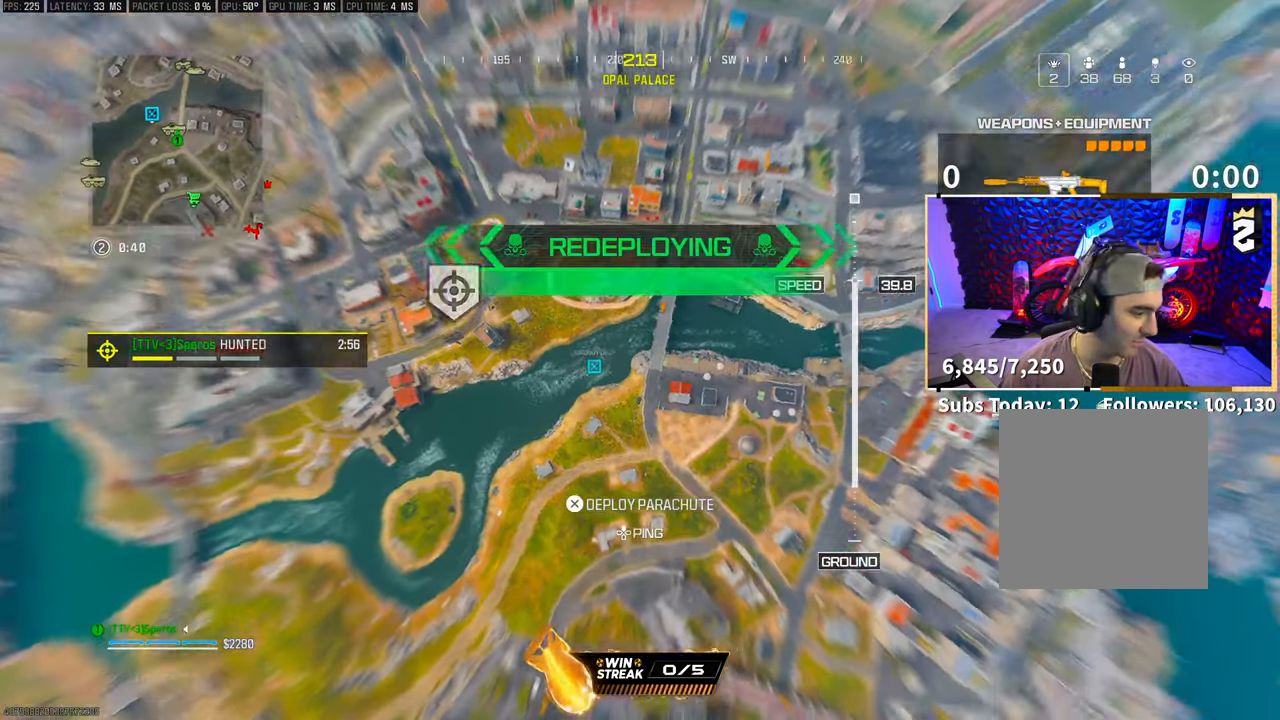
{"buttons": [], "left_stick": "center", "right_stick": "right", "events": [[500, "left_stick", "center"]]}
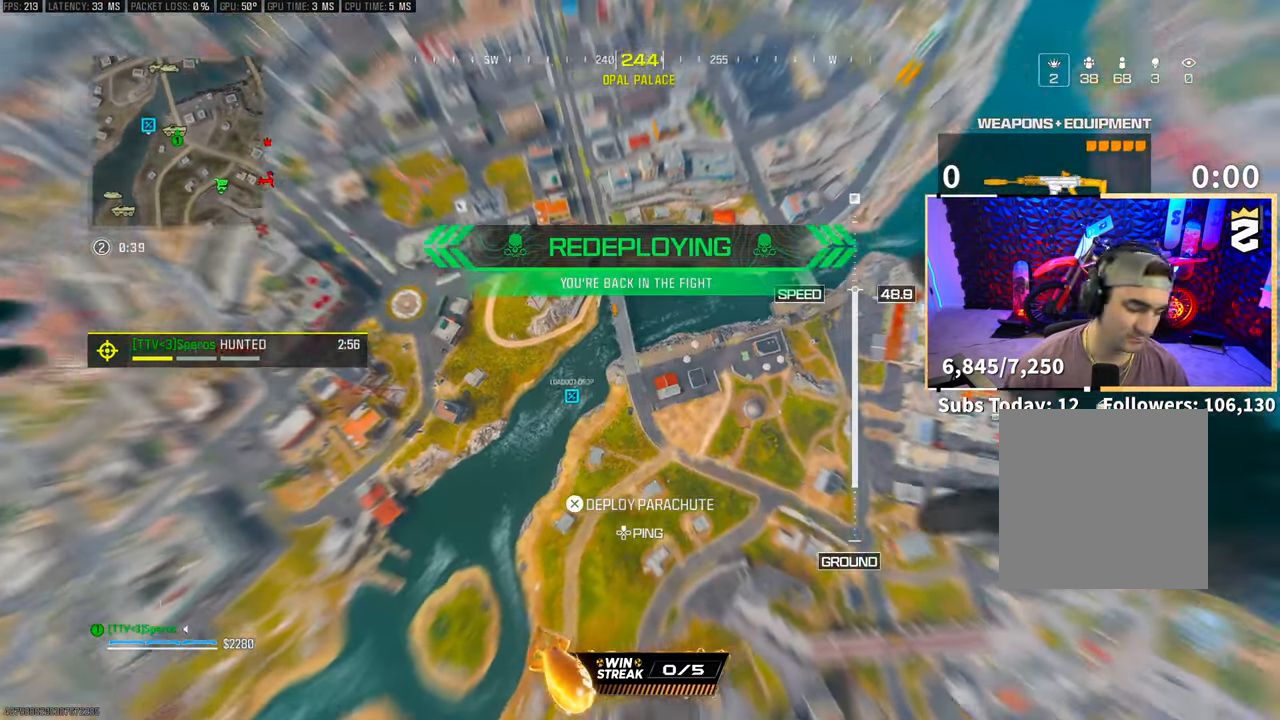
{"buttons": [], "left_stick": "down-left", "right_stick": "up-right", "events": [[100, "right_stick", "center"], [150, "left_stick", "left"], [300, "right_stick", "right"], [450, "right_stick", "up-right"], [500, "left_stick", "down-left"]]}
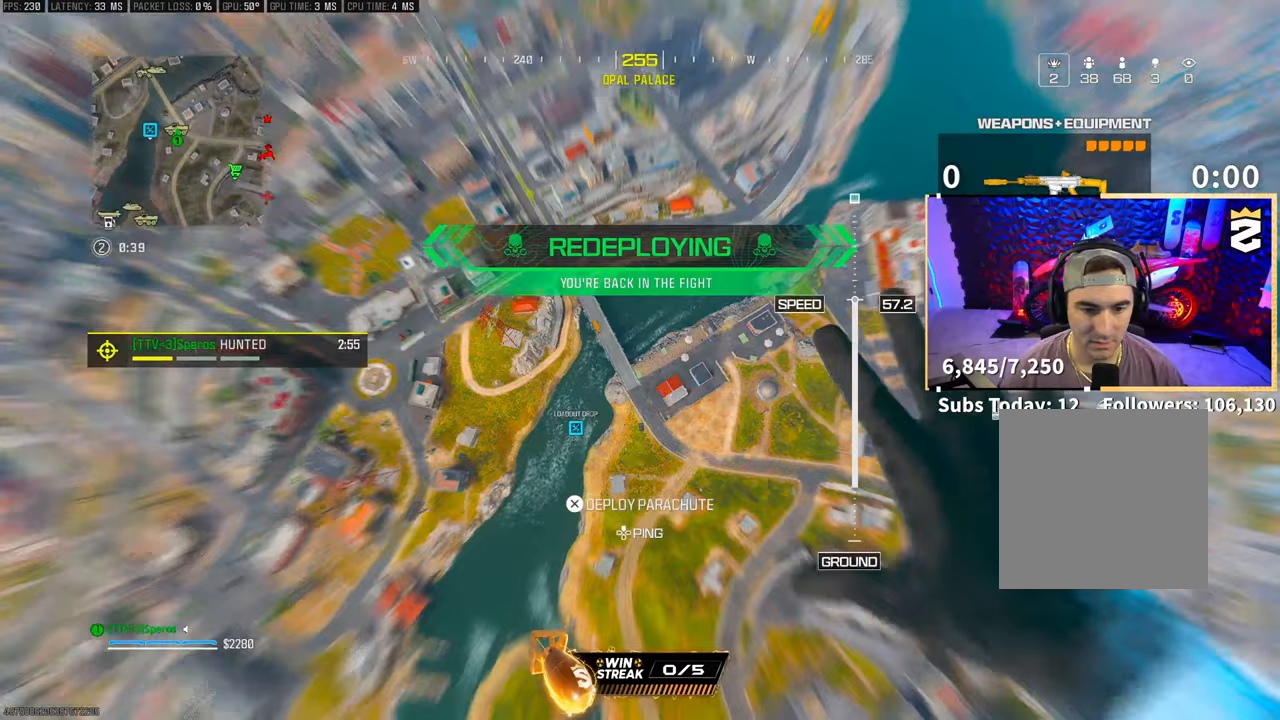
{"buttons": [], "left_stick": "center", "right_stick": "down-right", "events": [[250, "right_stick", "center"], [283, "L2", "down"], [300, "left_stick", "center"], [383, "L2", "up"], [500, "right_stick", "down-right"]]}
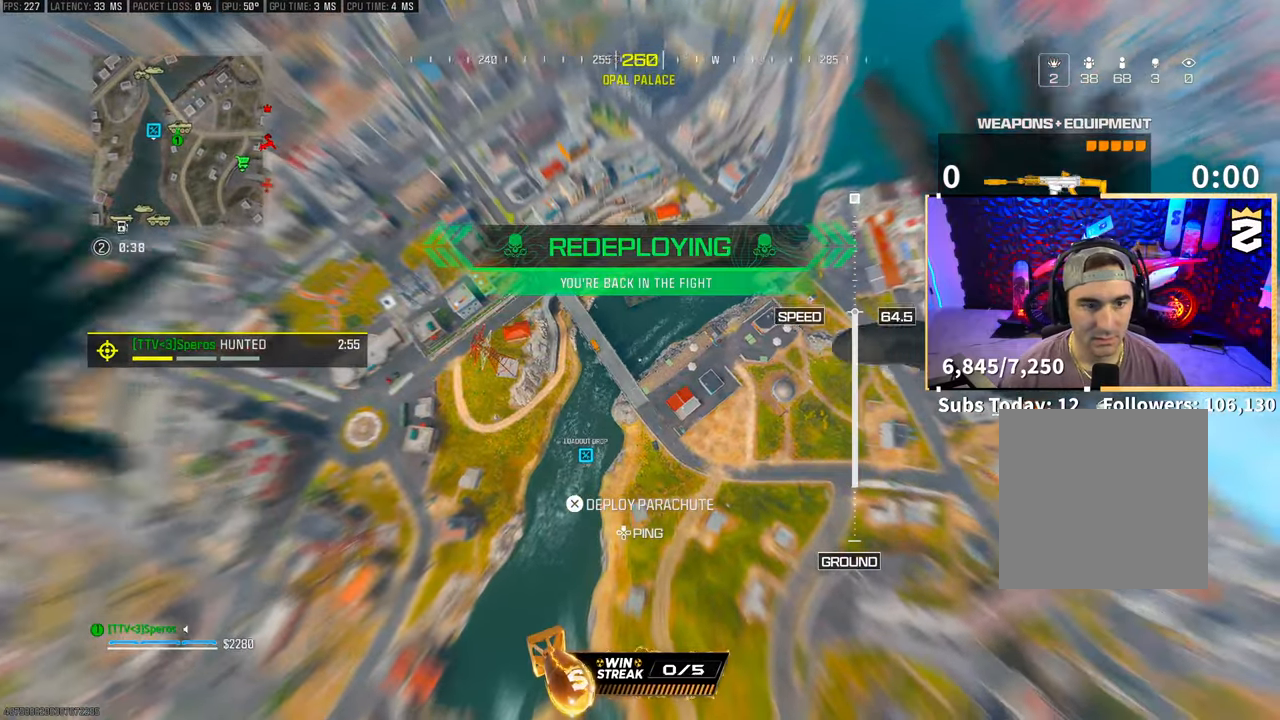
{"buttons": [], "left_stick": "down", "right_stick": "right", "events": [[33, "left_stick", "down"], [200, "L2", "down"], [250, "right_stick", "right"], [400, "L2", "up"]]}
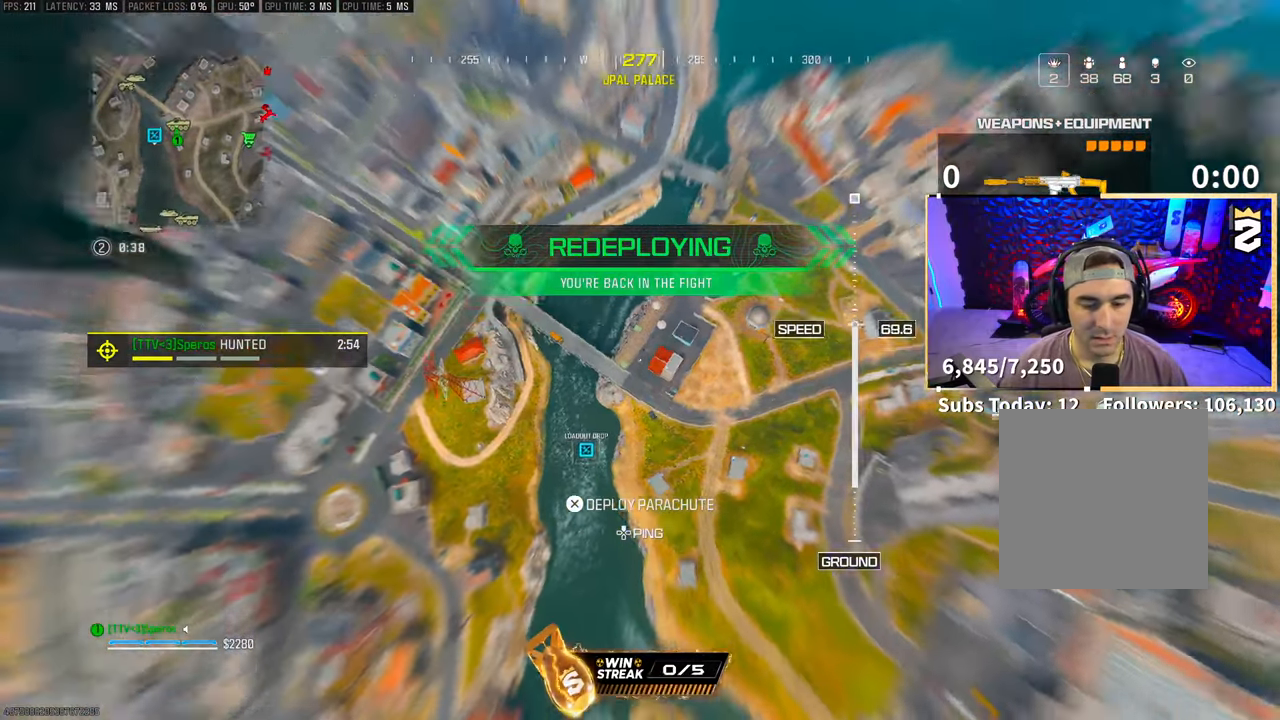
{"buttons": [], "left_stick": "down", "right_stick": "center", "events": [[333, "L2", "down"], [383, "right_stick", "up-right"], [500, "L2", "up"], [500, "right_stick", "center"]]}
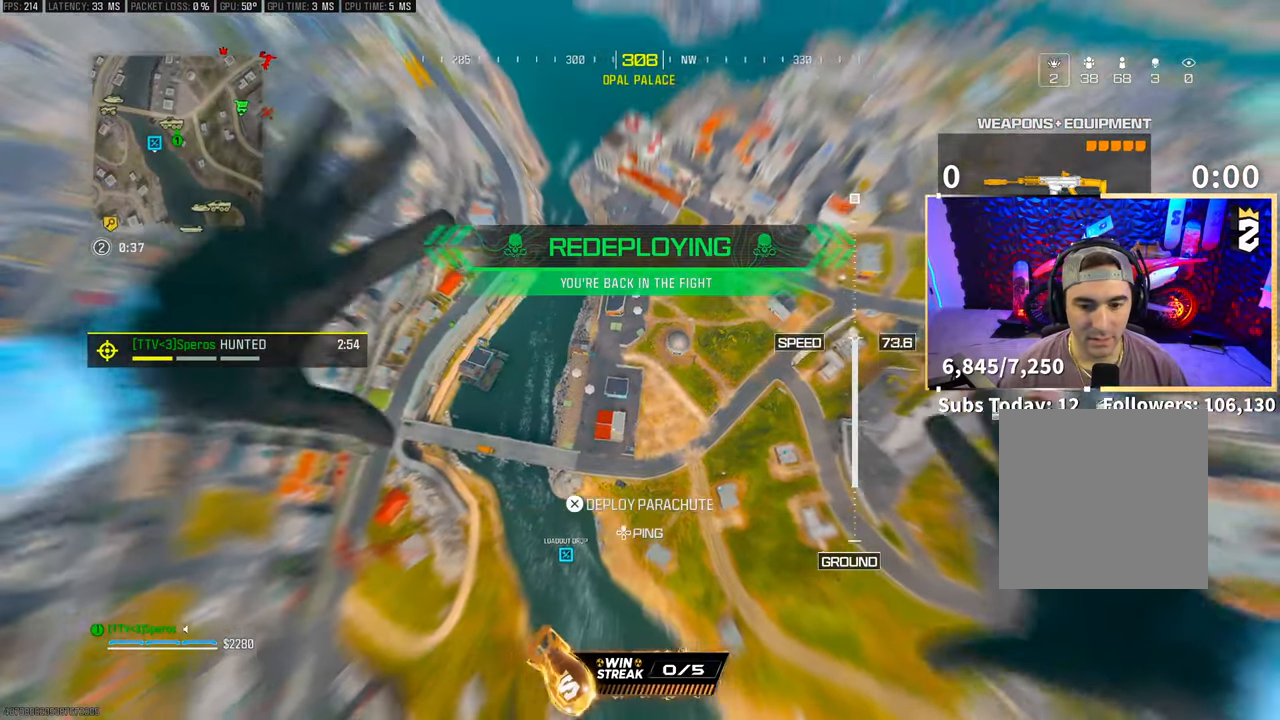
{"buttons": [], "left_stick": "down-right", "right_stick": "right", "events": [[50, "L2", "down"], [133, "L2", "up"], [350, "right_stick", "right"], [400, "left_stick", "down-right"]]}
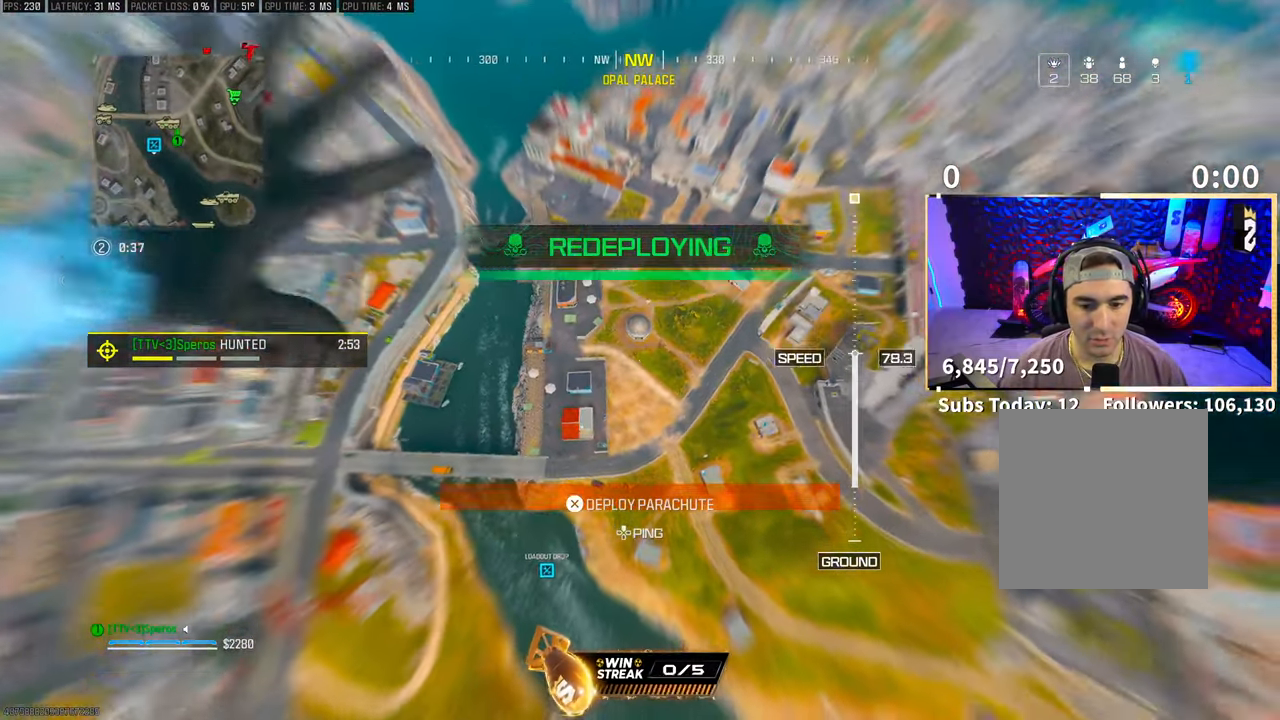
{"buttons": [], "left_stick": "down", "right_stick": "left", "events": [[83, "right_stick", "center"], [150, "right_stick", "down-left"], [483, "right_stick", "left"], [500, "left_stick", "down"]]}
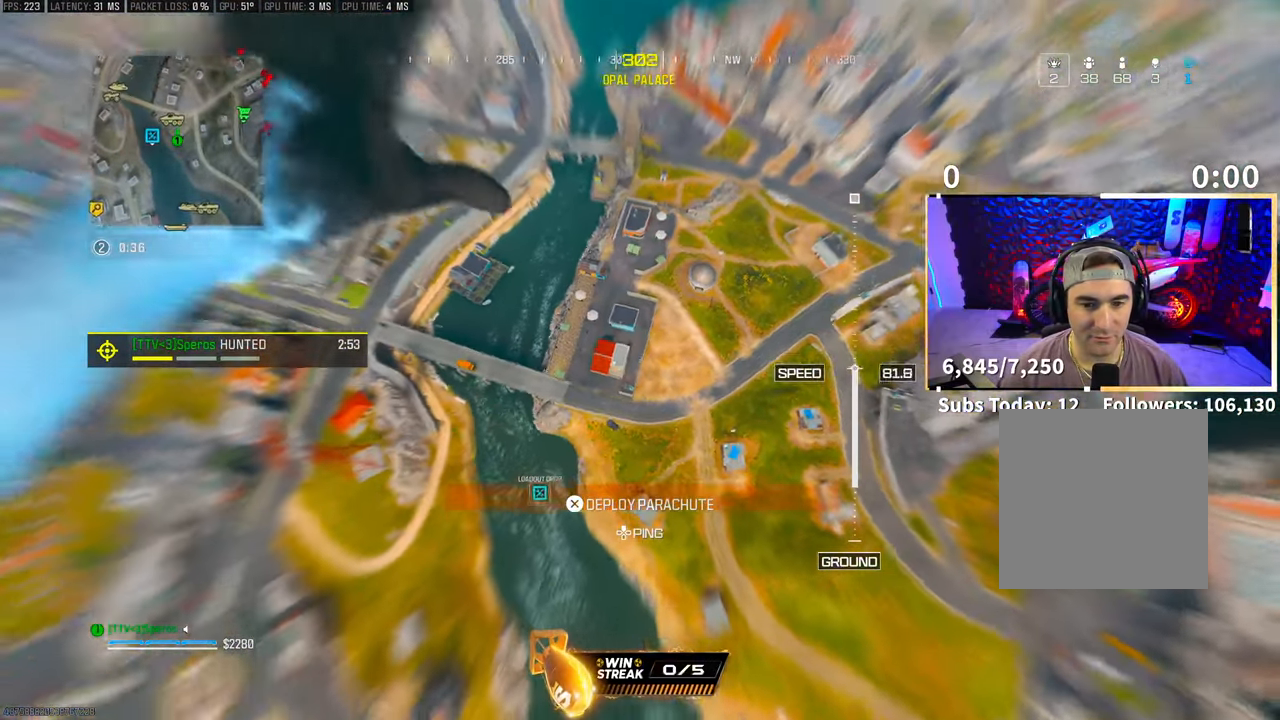
{"buttons": [], "left_stick": "center", "right_stick": "left", "events": [[117, "right_stick", "center"], [200, "left_stick", "left"], [433, "left_stick", "center"], [500, "right_stick", "left"]]}
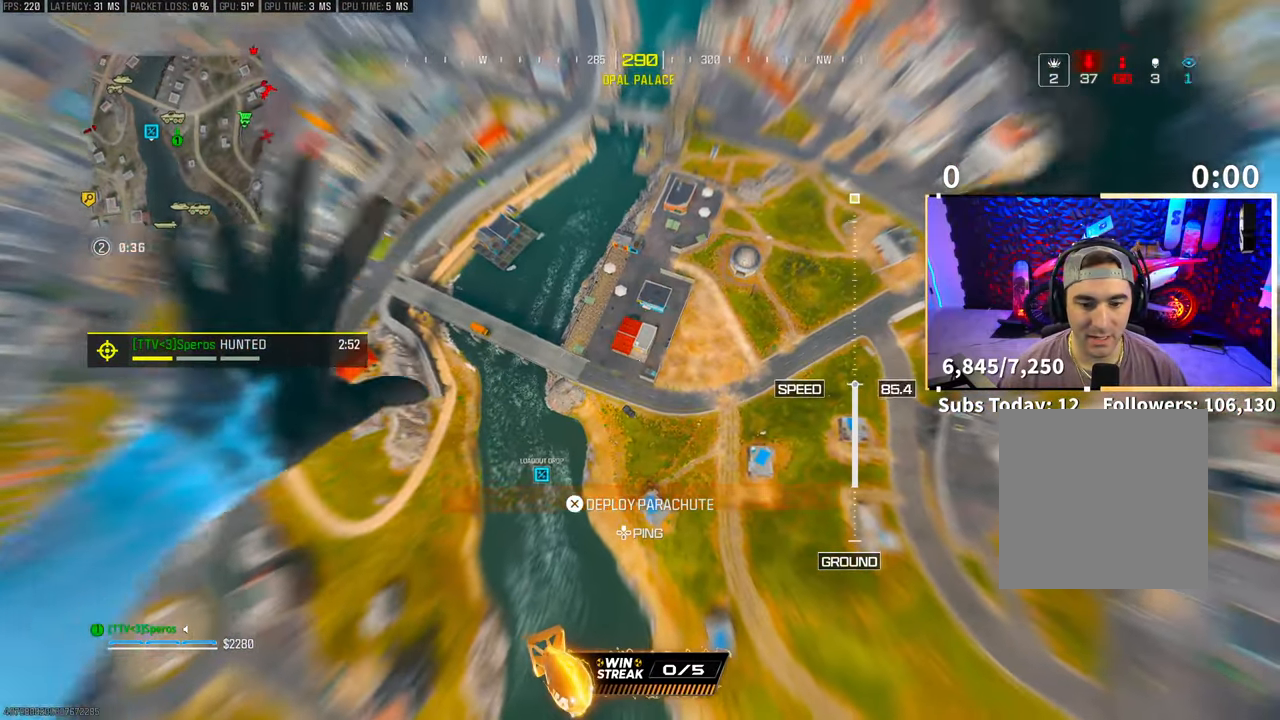
{"buttons": [], "left_stick": "up-left", "right_stick": "up-left", "events": [[183, "left_stick", "down-left"], [400, "left_stick", "up-left"], [450, "right_stick", "up-left"]]}
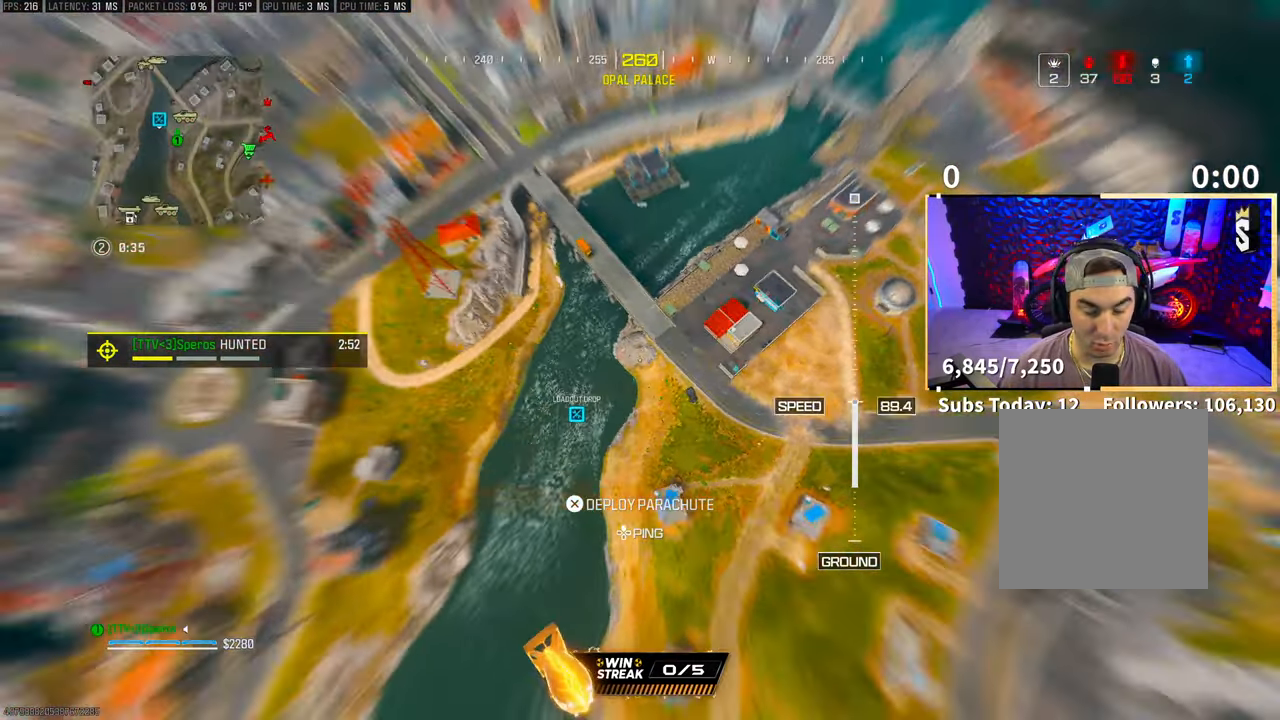
{"buttons": [], "left_stick": "left", "right_stick": "center", "events": [[233, "right_stick", "center"], [400, "left_stick", "left"]]}